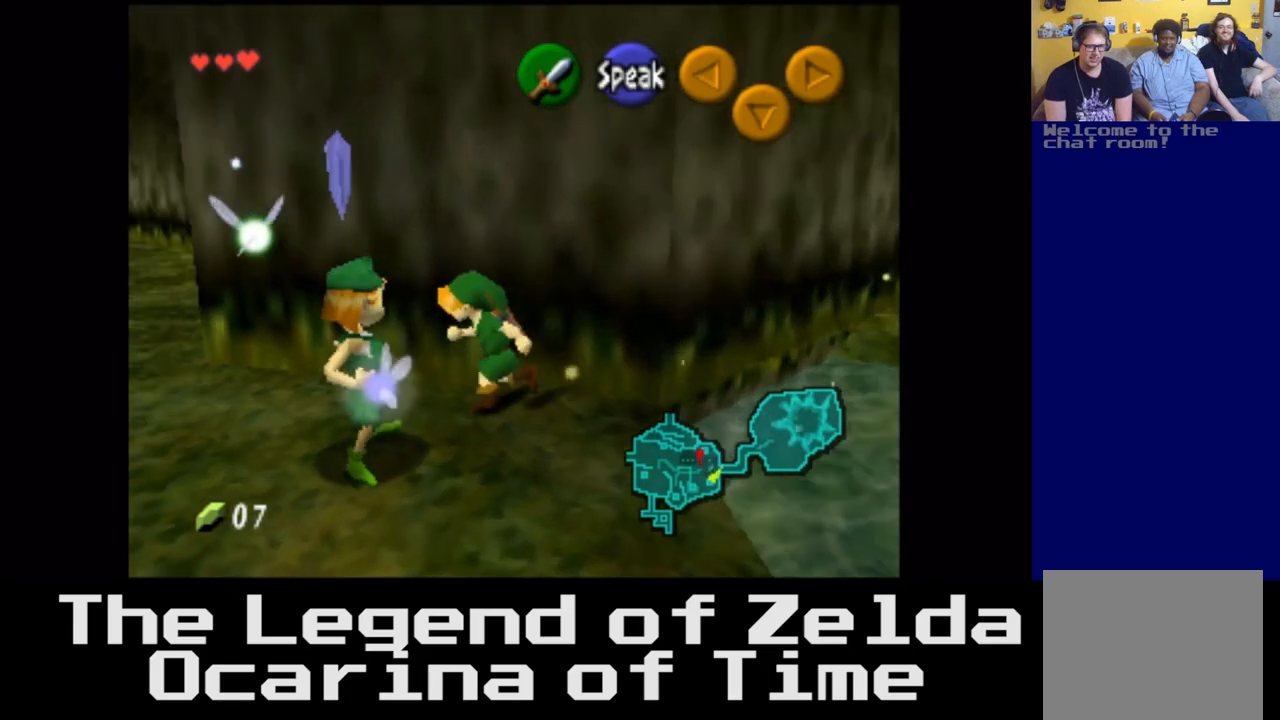
Gameplay with a controller (Xbox layout); each line is a JSON object with the inputs held at the frame after it. "events" lists button and stick changes between this image and that frame as [ms after this image, input, new state], when the widget could be followed in between.
{"buttons": [], "left_stick": "center", "right_stick": "center", "events": [[100, "left_stick", "down"], [183, "left_stick", "center"]]}
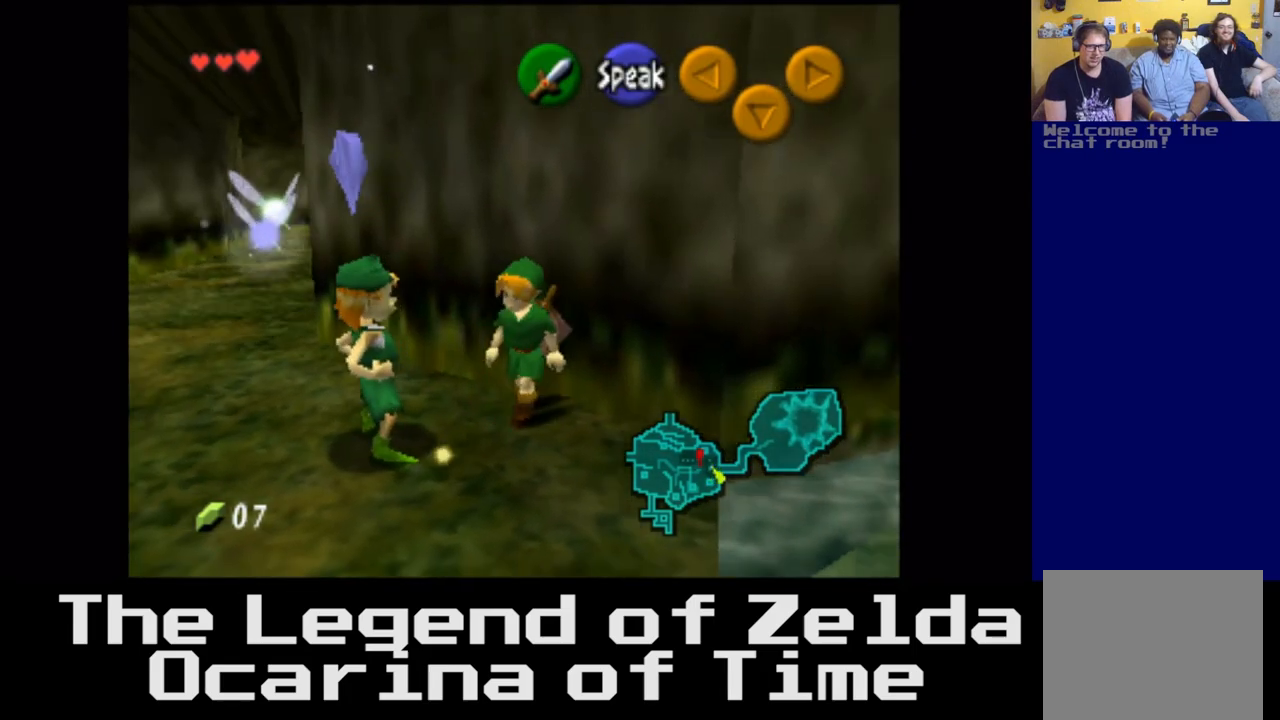
{"buttons": [], "left_stick": "center", "right_stick": "center", "events": [[83, "left_stick", "down"], [300, "left_stick", "center"]]}
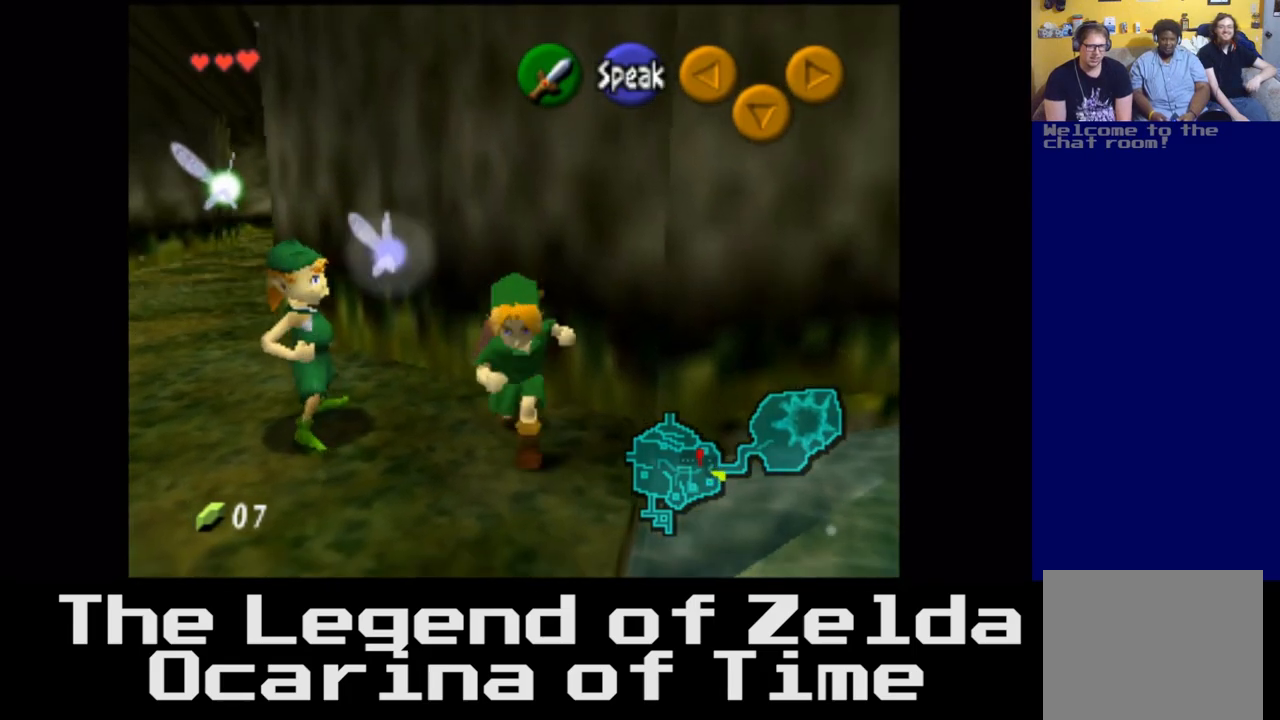
{"buttons": [], "left_stick": "left", "right_stick": "center", "events": [[167, "left_stick", "down-left"], [400, "left_stick", "left"]]}
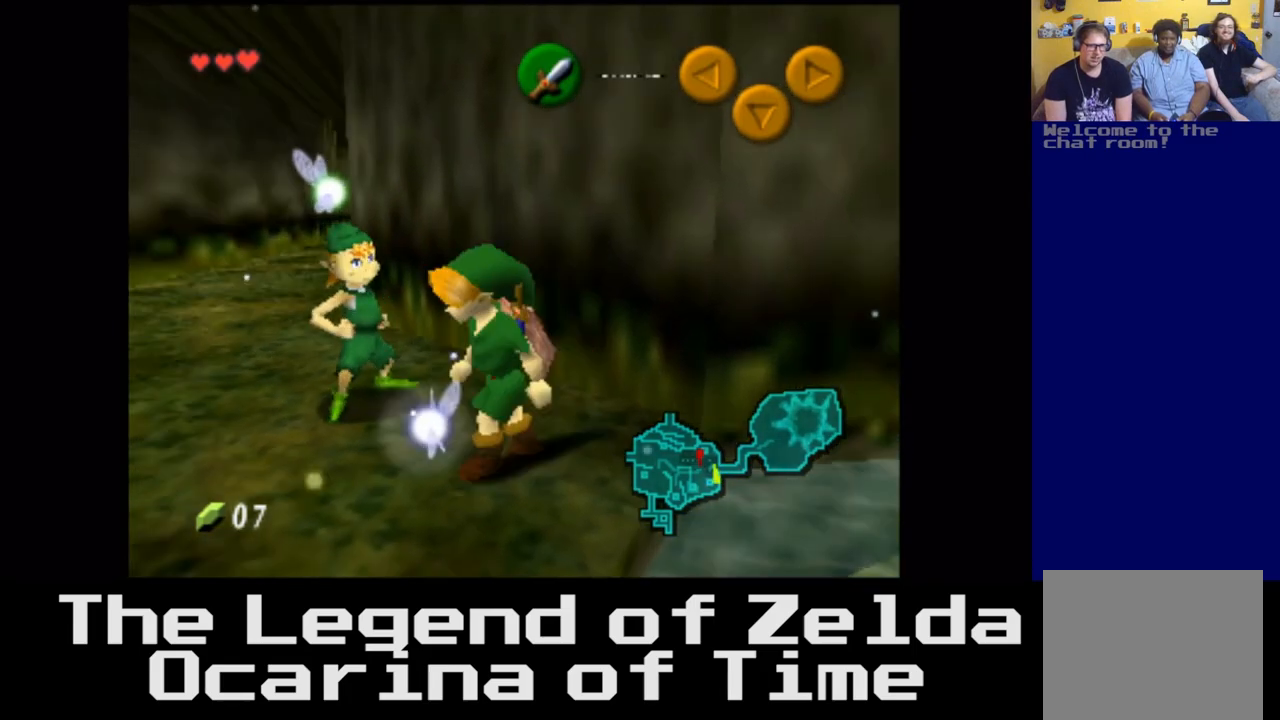
{"buttons": [], "left_stick": "center", "right_stick": "center", "events": [[17, "left_stick", "up-left"], [283, "left_stick", "center"]]}
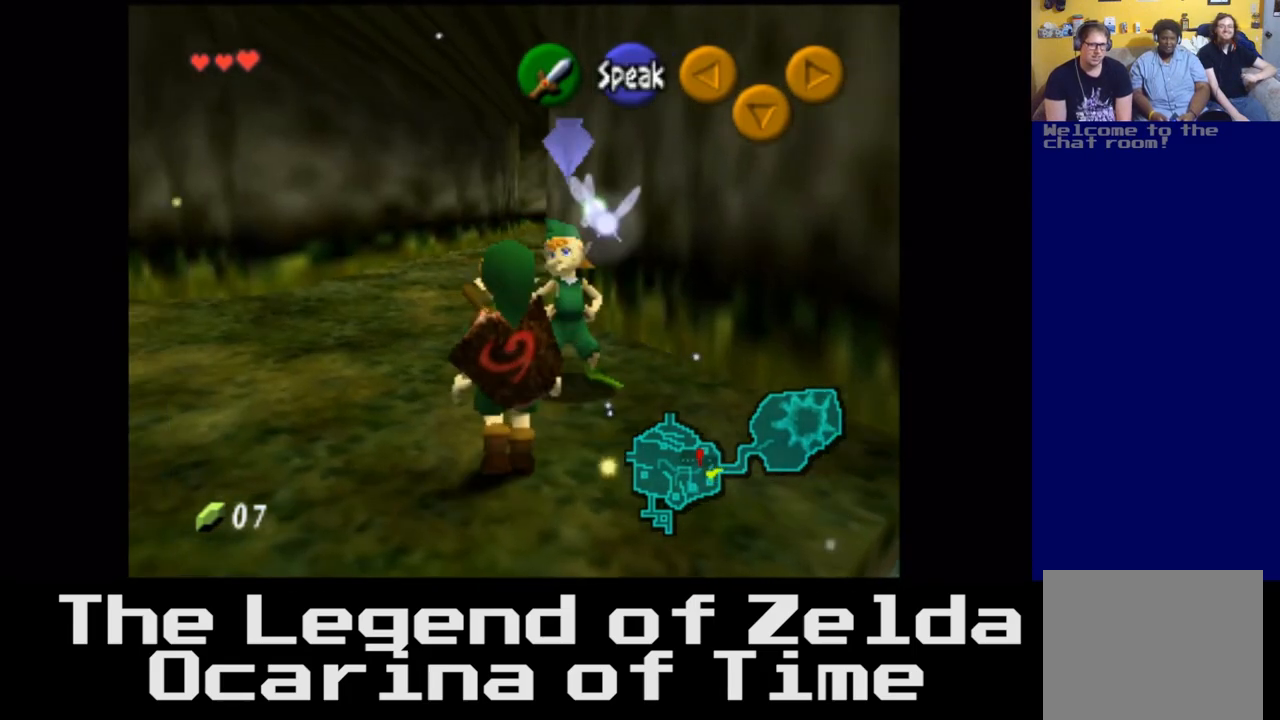
{"buttons": [], "left_stick": "up", "right_stick": "center", "events": [[100, "left_stick", "up"]]}
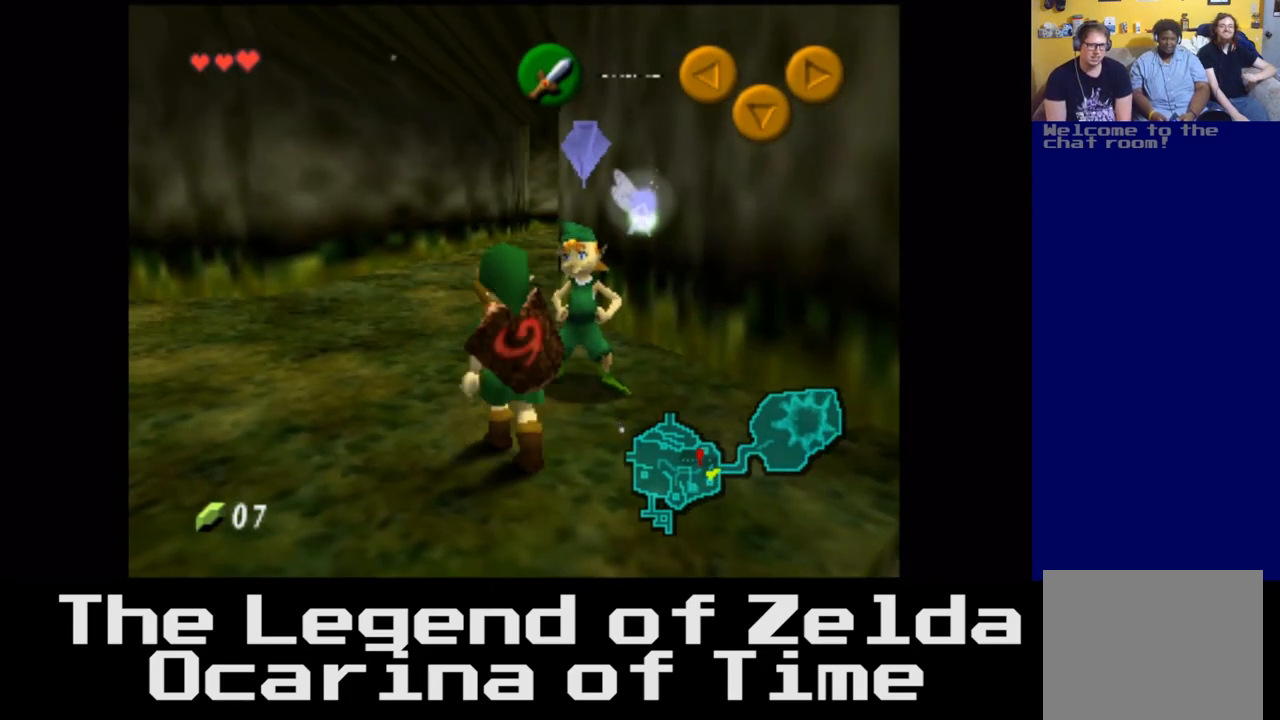
{"buttons": [], "left_stick": "right", "right_stick": "center", "events": [[367, "left_stick", "right"]]}
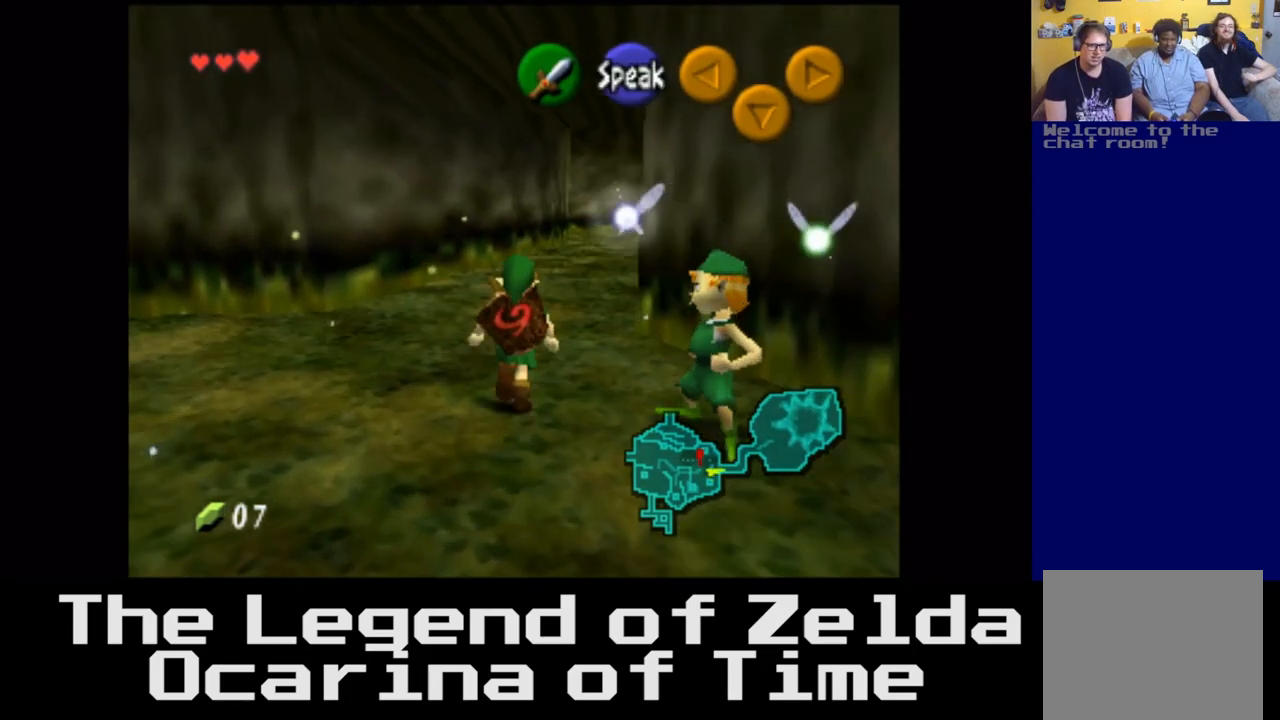
{"buttons": [], "left_stick": "right", "right_stick": "center", "events": []}
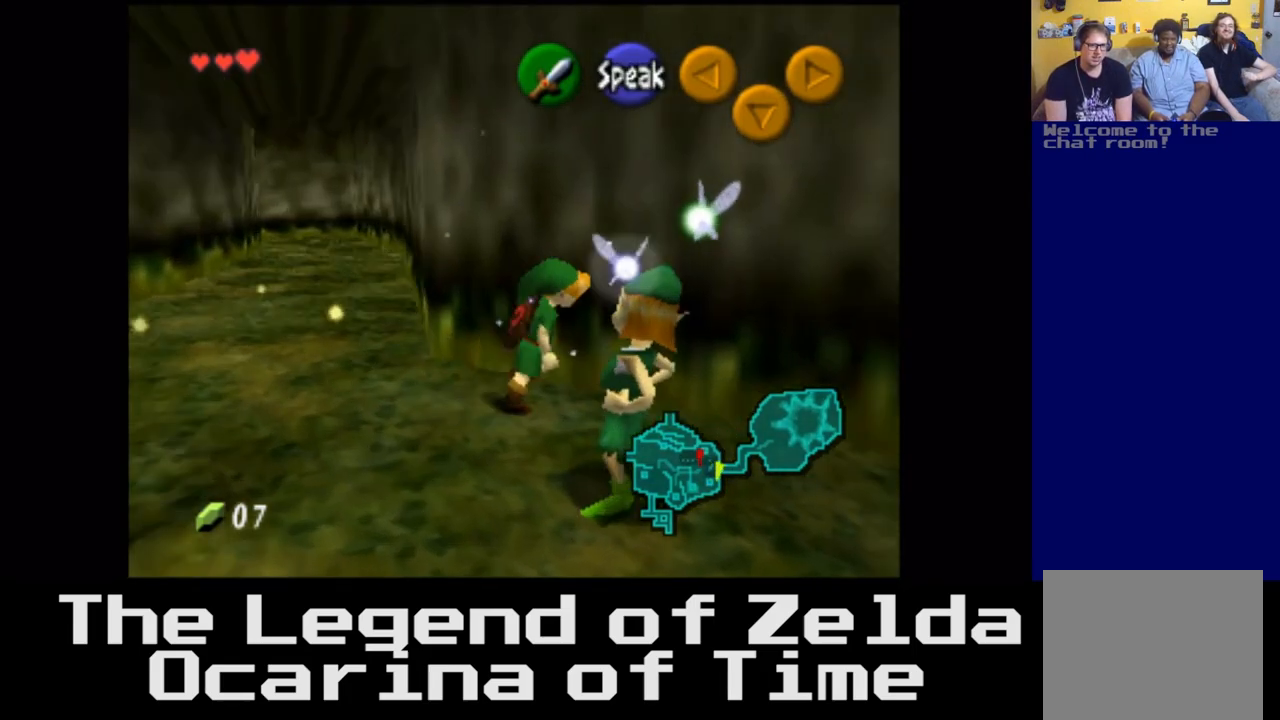
{"buttons": [], "left_stick": "down-left", "right_stick": "center", "events": [[417, "left_stick", "center"], [500, "left_stick", "down-left"]]}
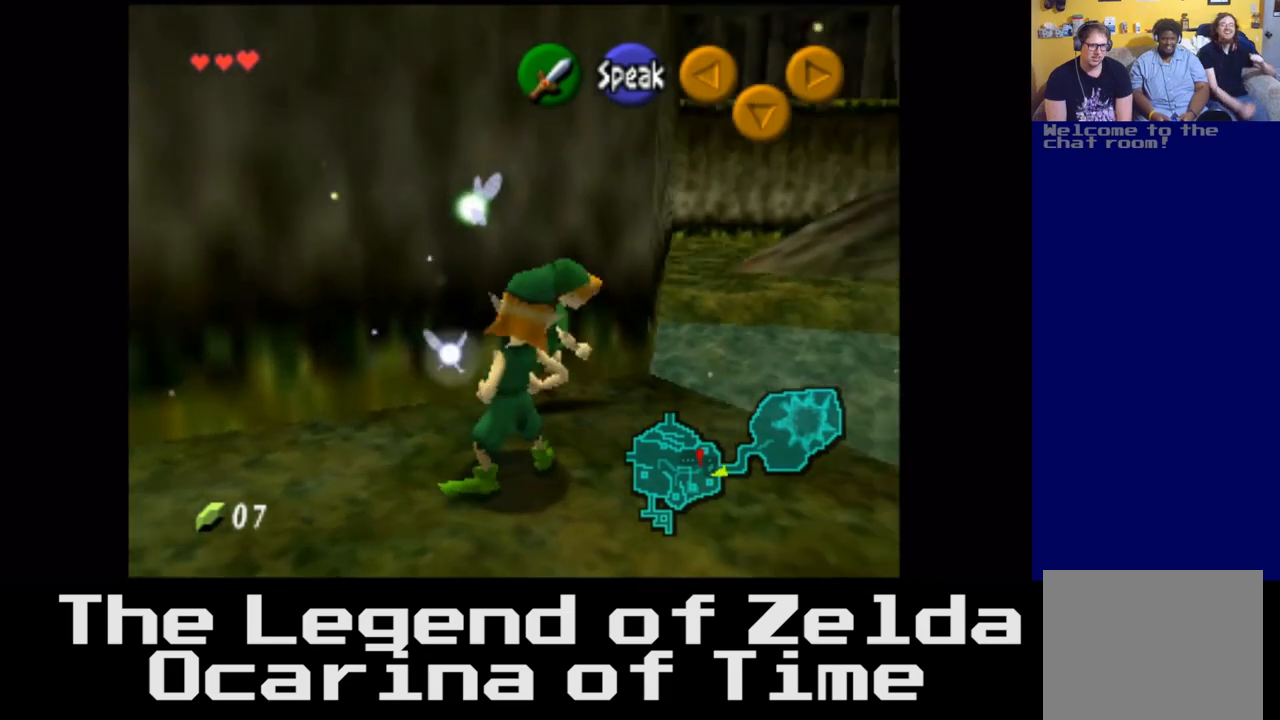
{"buttons": [], "left_stick": "down", "right_stick": "center", "events": [[433, "left_stick", "down"]]}
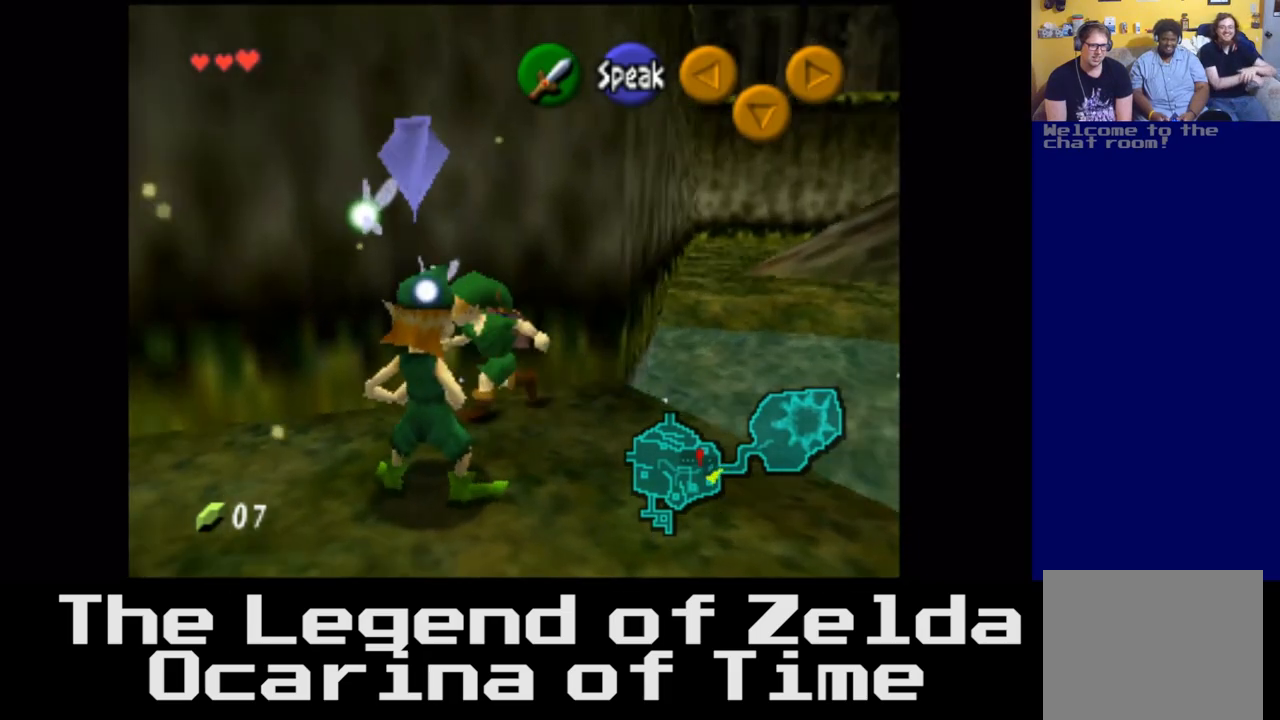
{"buttons": [], "left_stick": "down", "right_stick": "center", "events": [[117, "left_stick", "down-right"], [450, "left_stick", "down"]]}
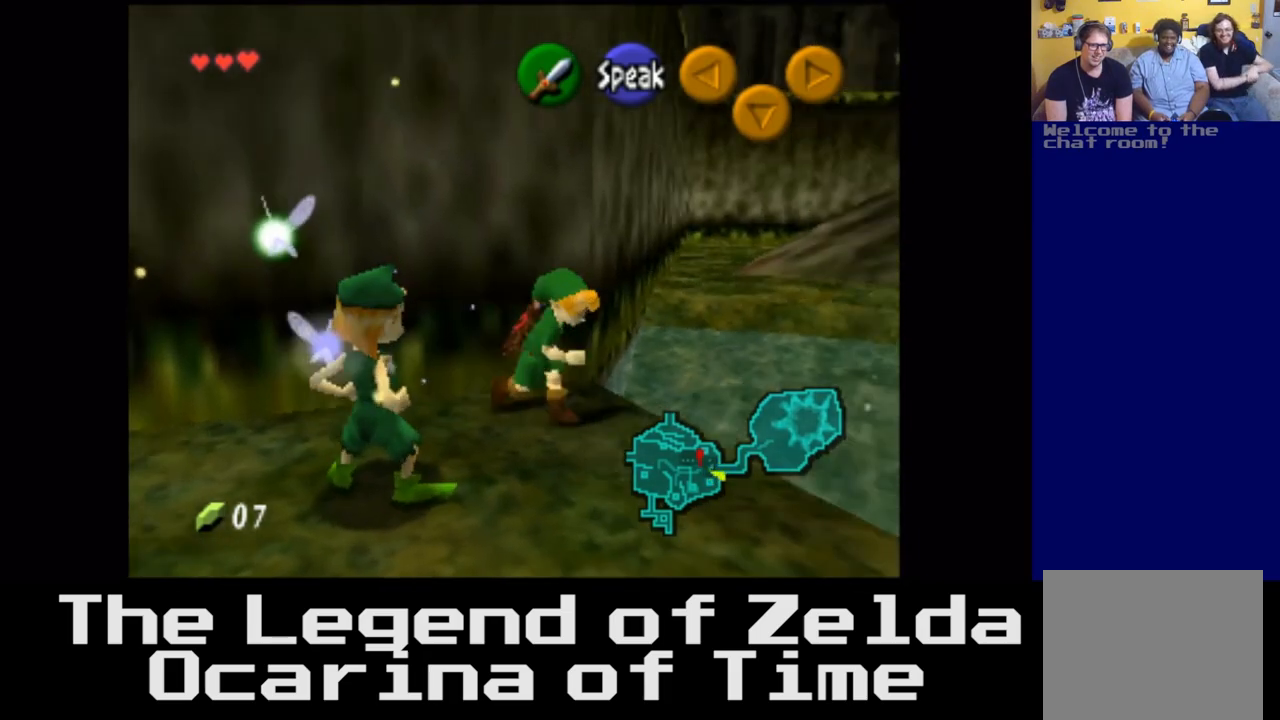
{"buttons": [], "left_stick": "center", "right_stick": "center", "events": [[67, "left_stick", "down-left"], [483, "left_stick", "center"]]}
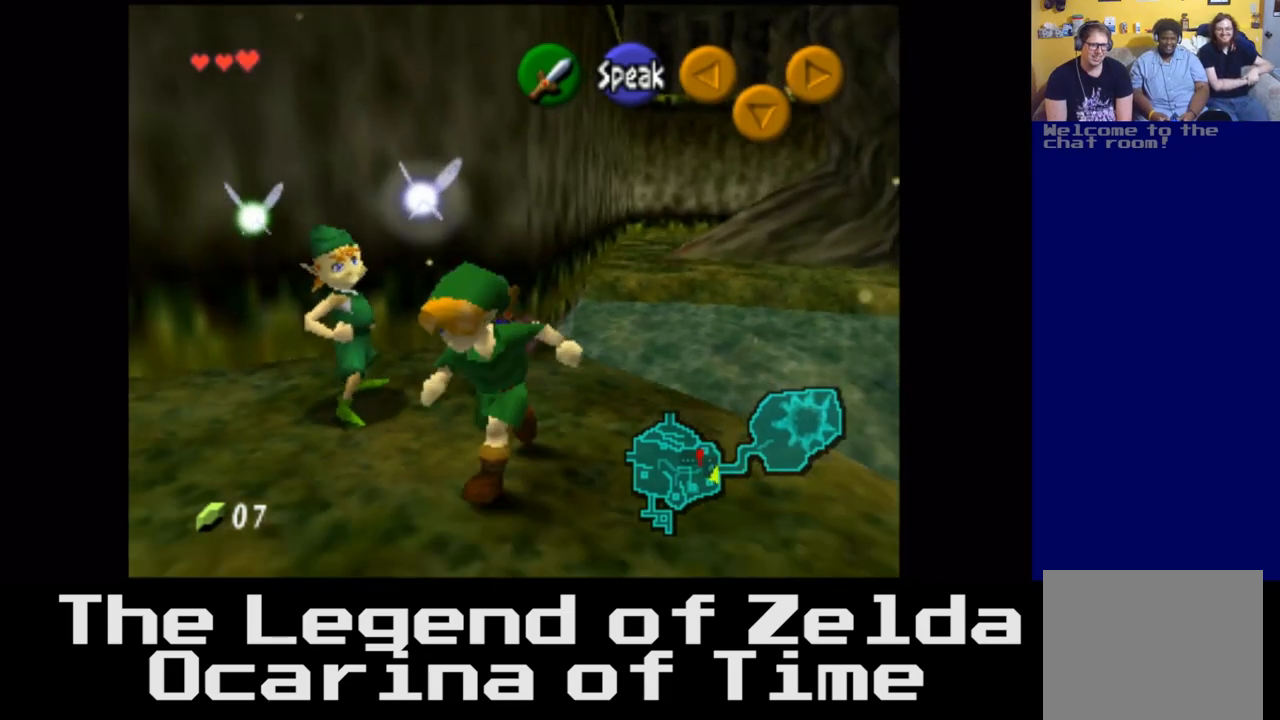
{"buttons": [], "left_stick": "down-left", "right_stick": "center", "events": [[417, "left_stick", "down-left"]]}
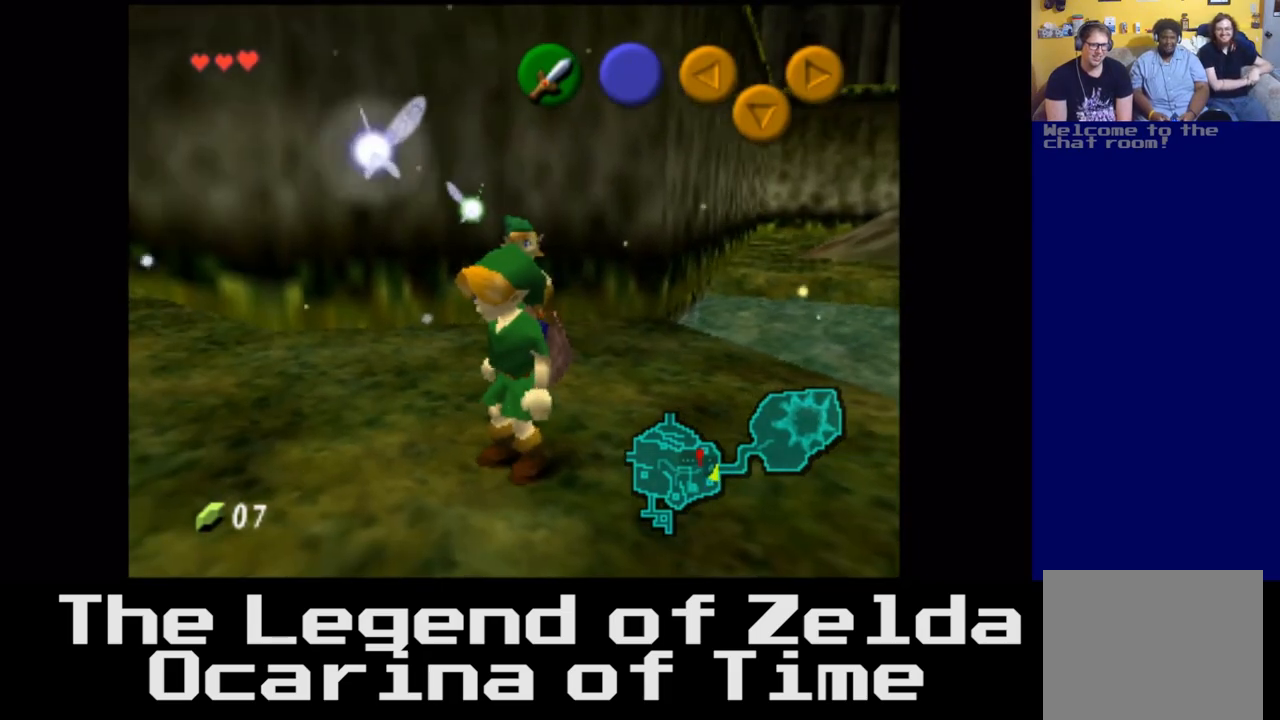
{"buttons": [], "left_stick": "up", "right_stick": "center", "events": [[250, "left_stick", "left"], [450, "left_stick", "up"]]}
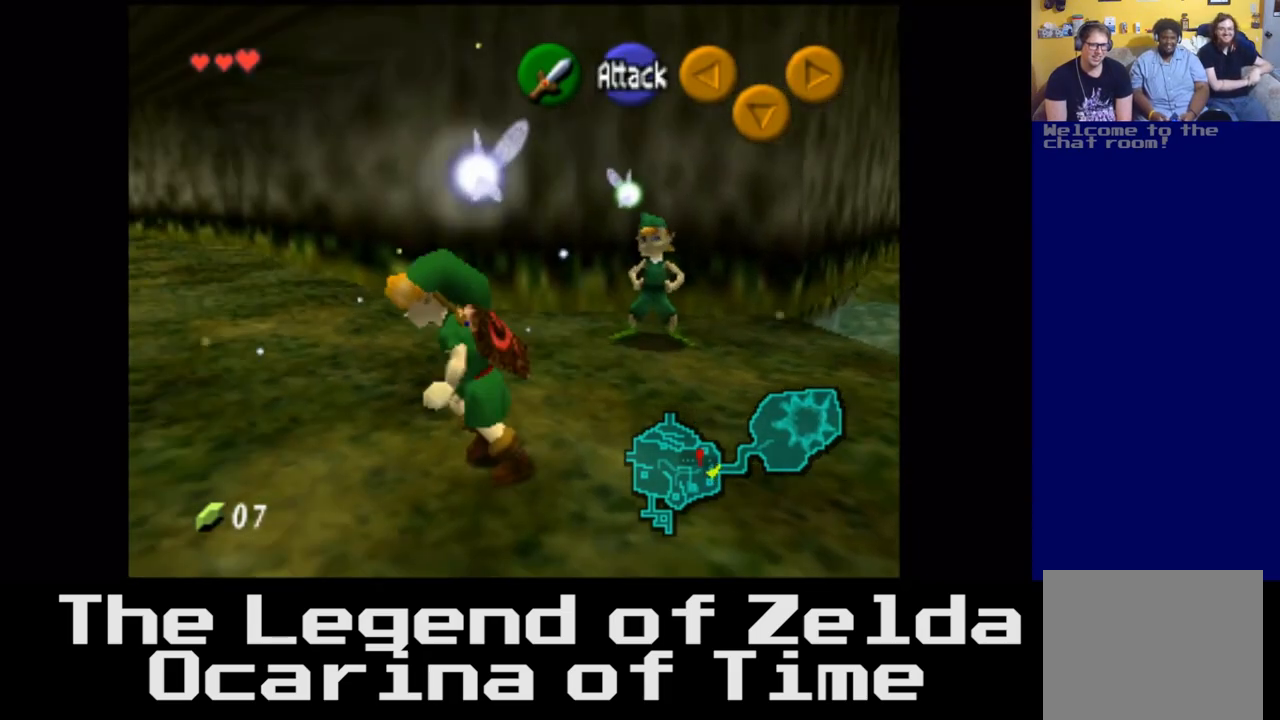
{"buttons": [], "left_stick": "down-right", "right_stick": "center", "events": [[300, "left_stick", "center"], [350, "left_stick", "down-right"]]}
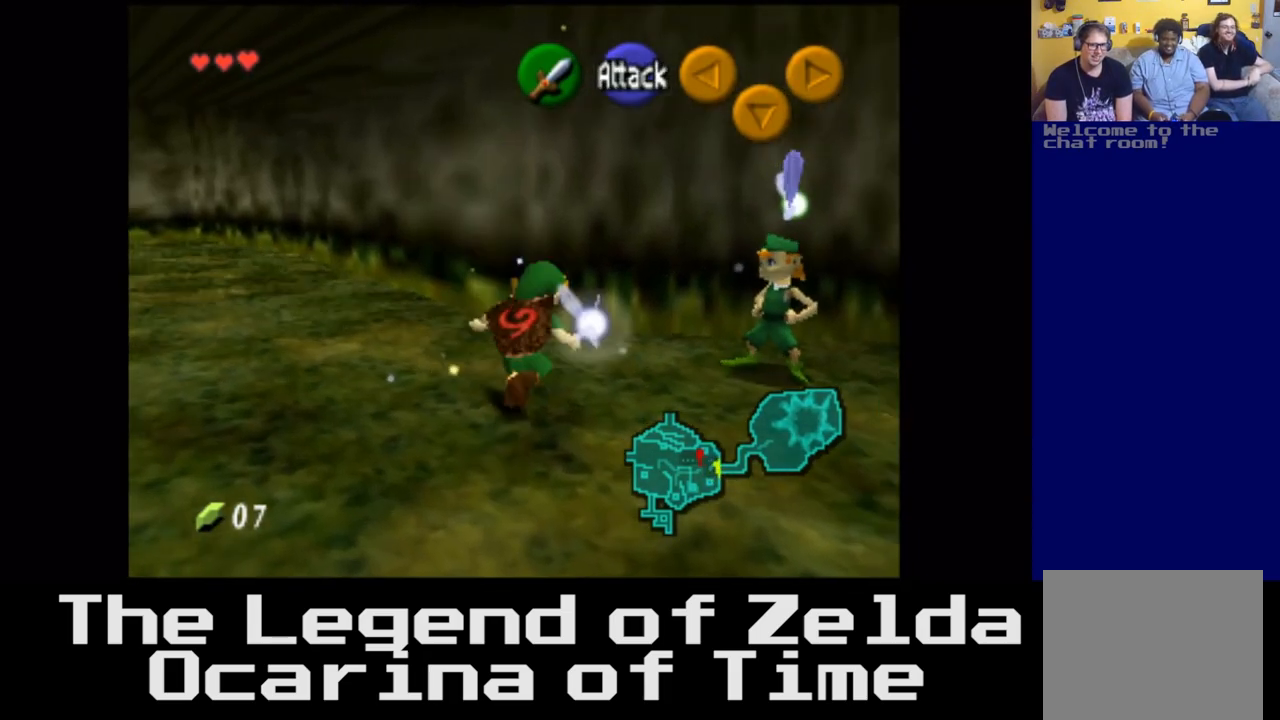
{"buttons": [], "left_stick": "right", "right_stick": "center", "events": [[117, "left_stick", "down"], [400, "left_stick", "right"]]}
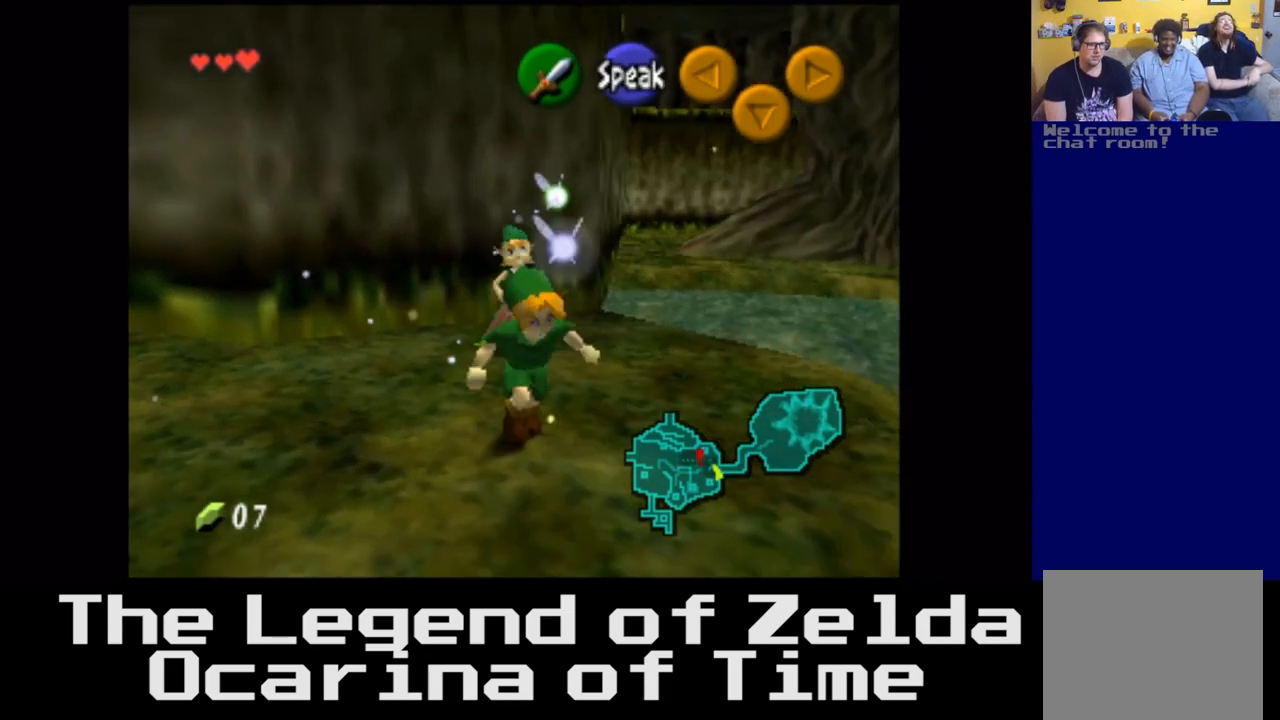
{"buttons": [], "left_stick": "up-left", "right_stick": "center", "events": [[67, "left_stick", "down"], [150, "left_stick", "down-left"], [400, "left_stick", "left"], [500, "left_stick", "up-left"]]}
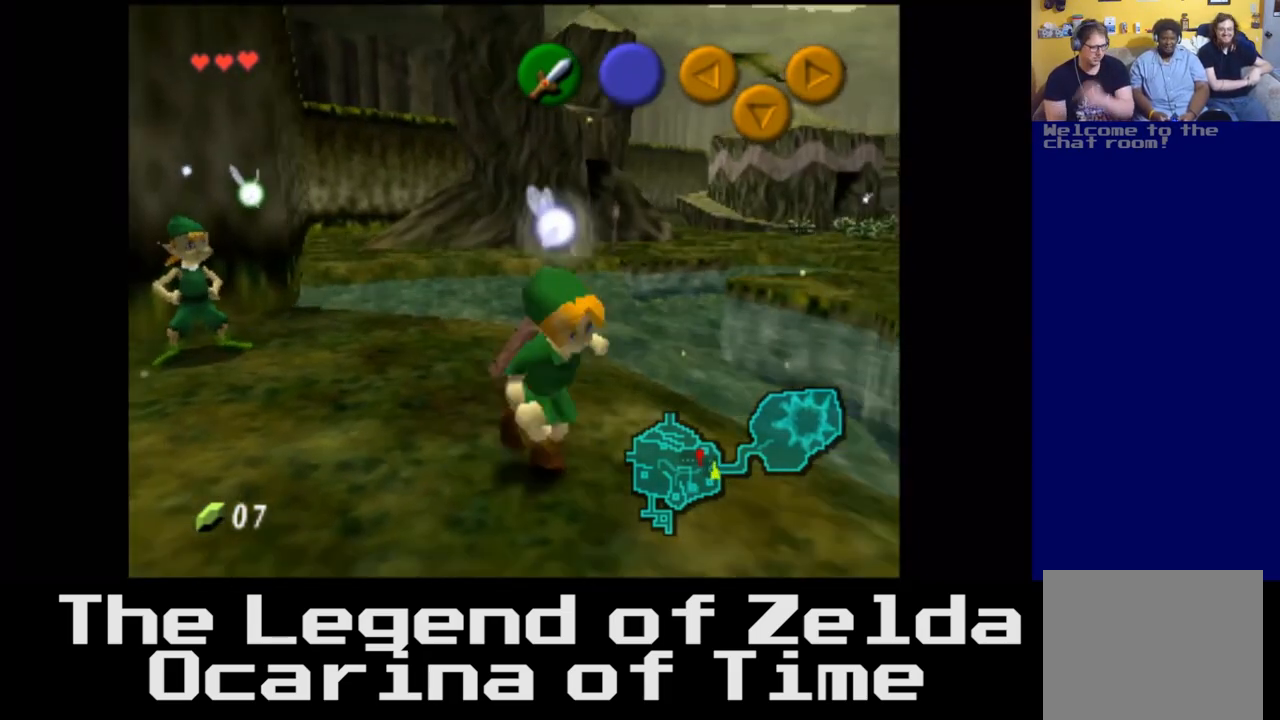
{"buttons": [], "left_stick": "up", "right_stick": "center", "events": [[117, "left_stick", "up"]]}
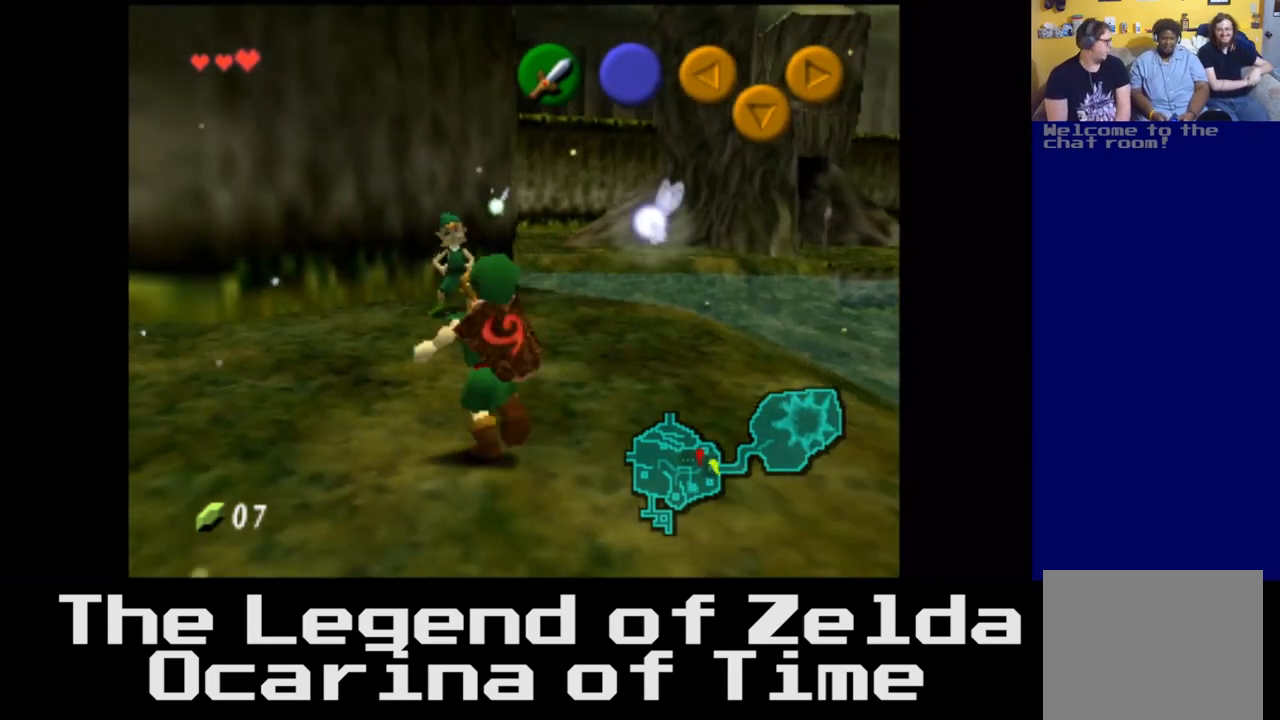
{"buttons": [], "left_stick": "up", "right_stick": "center", "events": [[100, "left_stick", "right"], [217, "left_stick", "center"], [467, "left_stick", "up"]]}
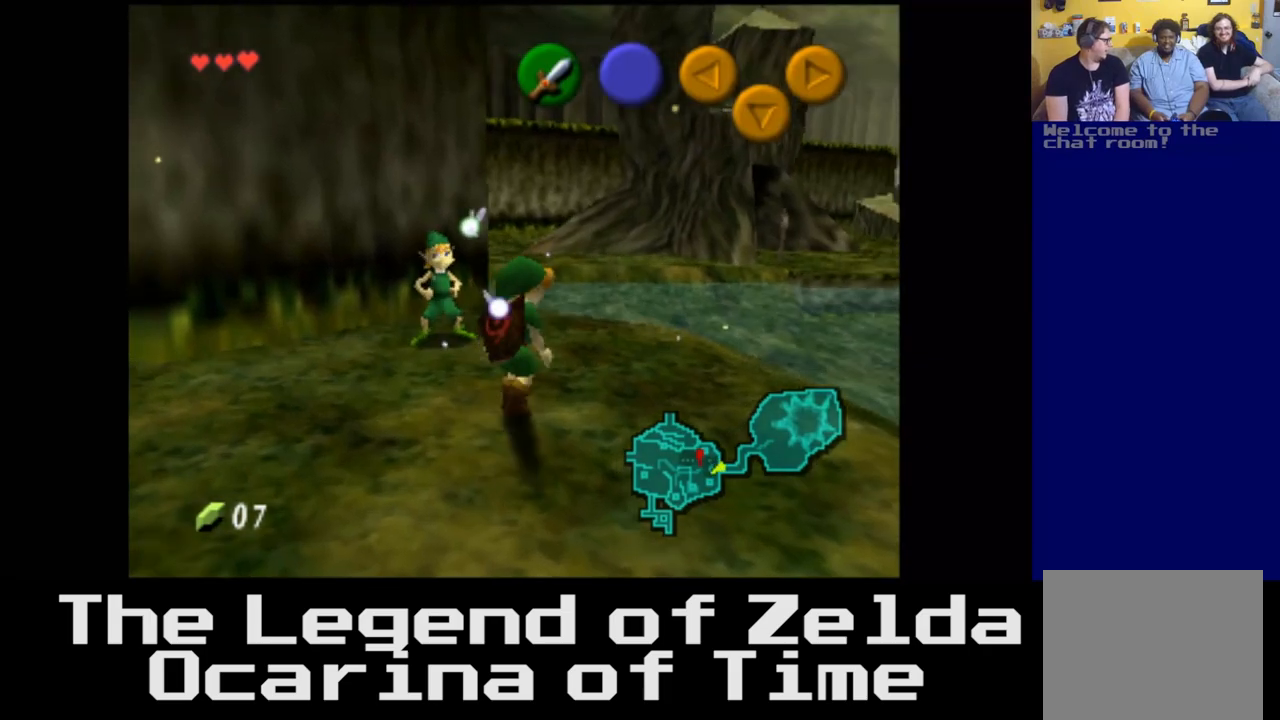
{"buttons": [], "left_stick": "center", "right_stick": "center", "events": [[250, "left_stick", "up-left"], [367, "left_stick", "center"]]}
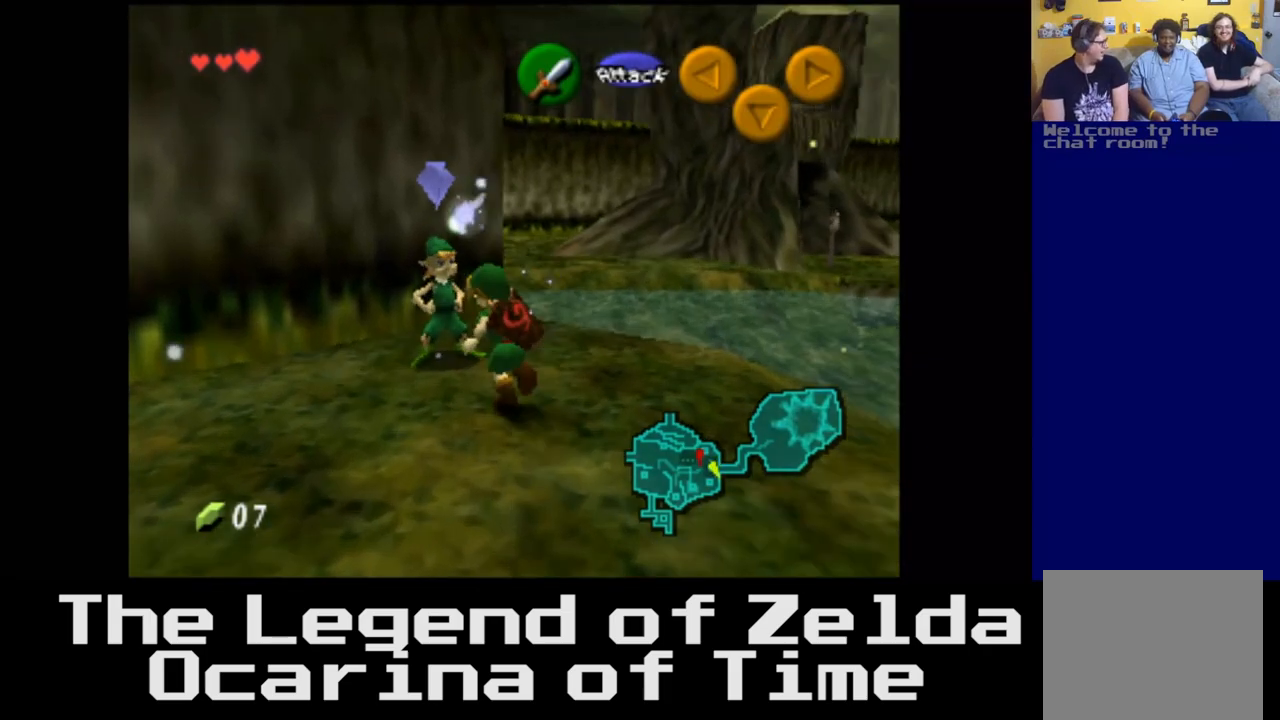
{"buttons": [], "left_stick": "center", "right_stick": "center", "events": []}